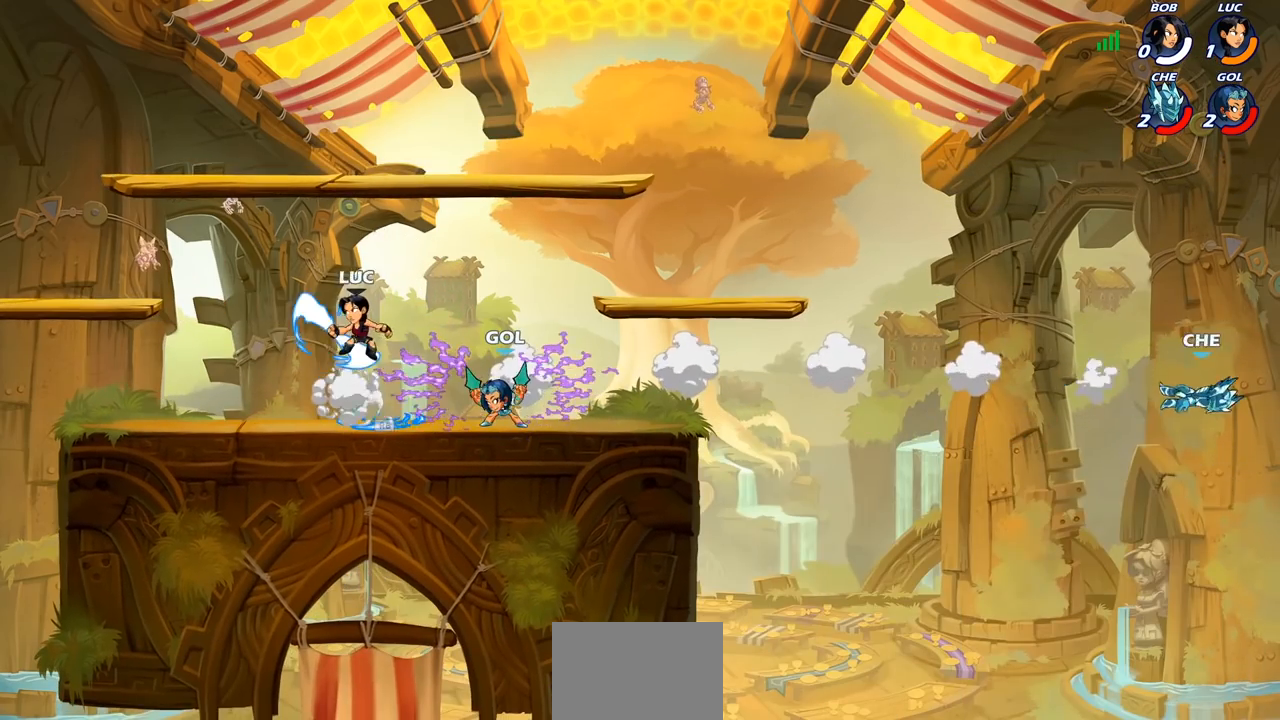
Gameplay with a controller (PlayStation layout); each line is a JSON object with the inputs held at the frame after it. "events" lists button and stick changes between this image and that frame as [ms after this image, input, new state], when the widget could be followed in between.
{"buttons": [], "left_stick": "down", "right_stick": "center", "events": [[83, "left_stick", "up-right"], [167, "left_stick", "right"], [217, "CROSS", "down"], [300, "CROSS", "up"], [467, "left_stick", "down"]]}
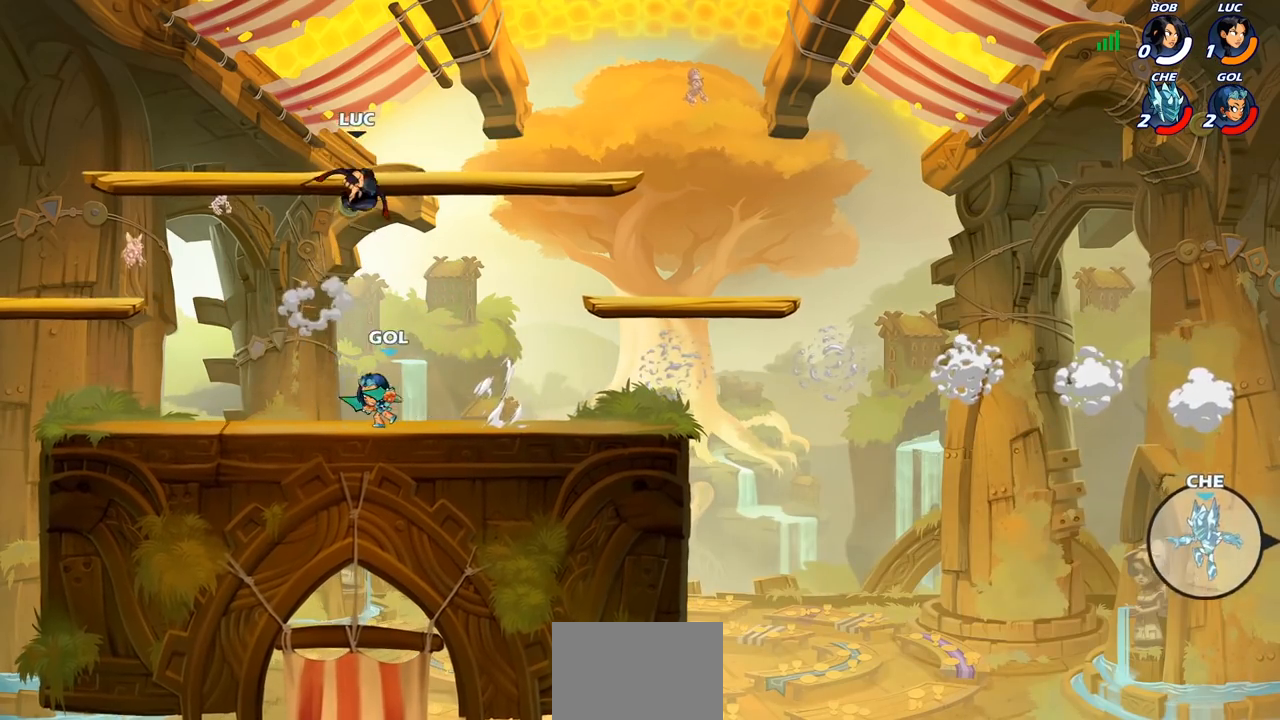
{"buttons": [], "left_stick": "left", "right_stick": "center", "events": [[17, "left_stick", "down-left"], [150, "left_stick", "left"], [167, "SQUARE", "down"], [267, "SQUARE", "up"]]}
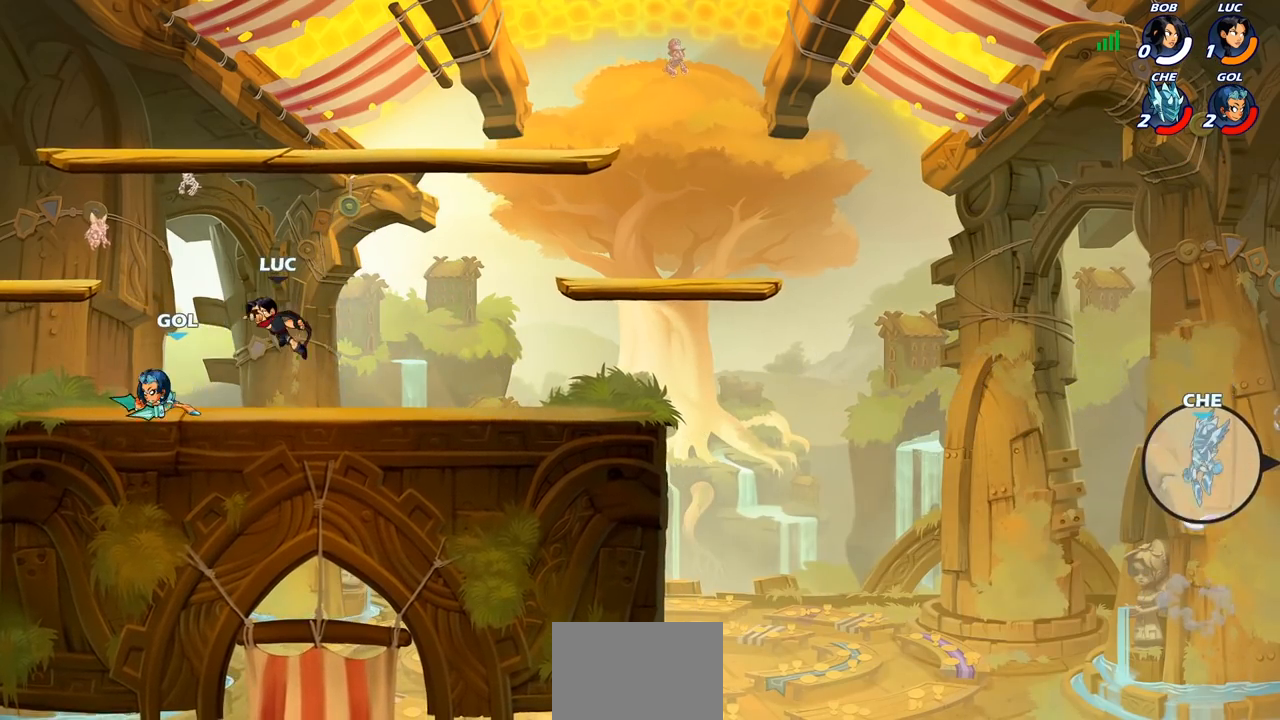
{"buttons": ["CROSS"], "left_stick": "up-right", "right_stick": "center", "events": [[350, "CROSS", "down"], [417, "left_stick", "up-right"]]}
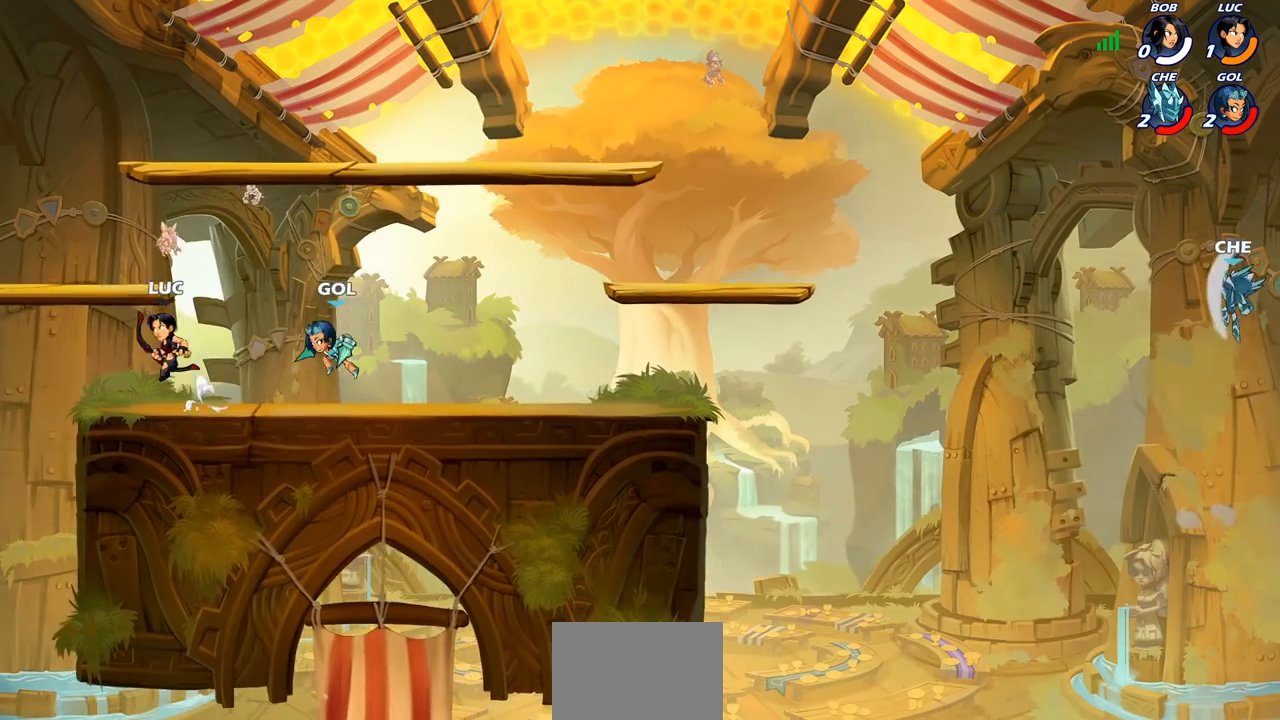
{"buttons": ["R2"], "left_stick": "down", "right_stick": "center", "events": [[17, "CROSS", "up"], [117, "left_stick", "down"], [350, "CIRCLE", "down"], [350, "R2", "down"], [467, "CIRCLE", "up"]]}
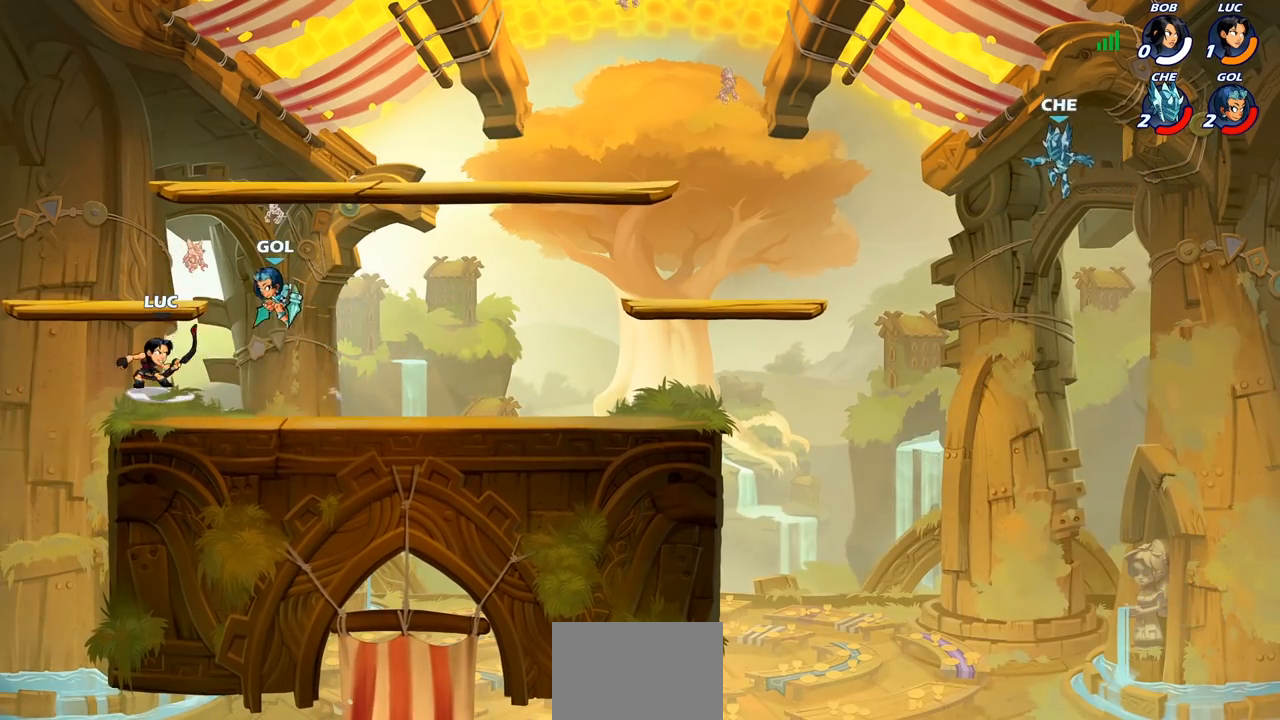
{"buttons": [], "left_stick": "center", "right_stick": "center", "events": [[17, "R2", "up"], [17, "left_stick", "center"]]}
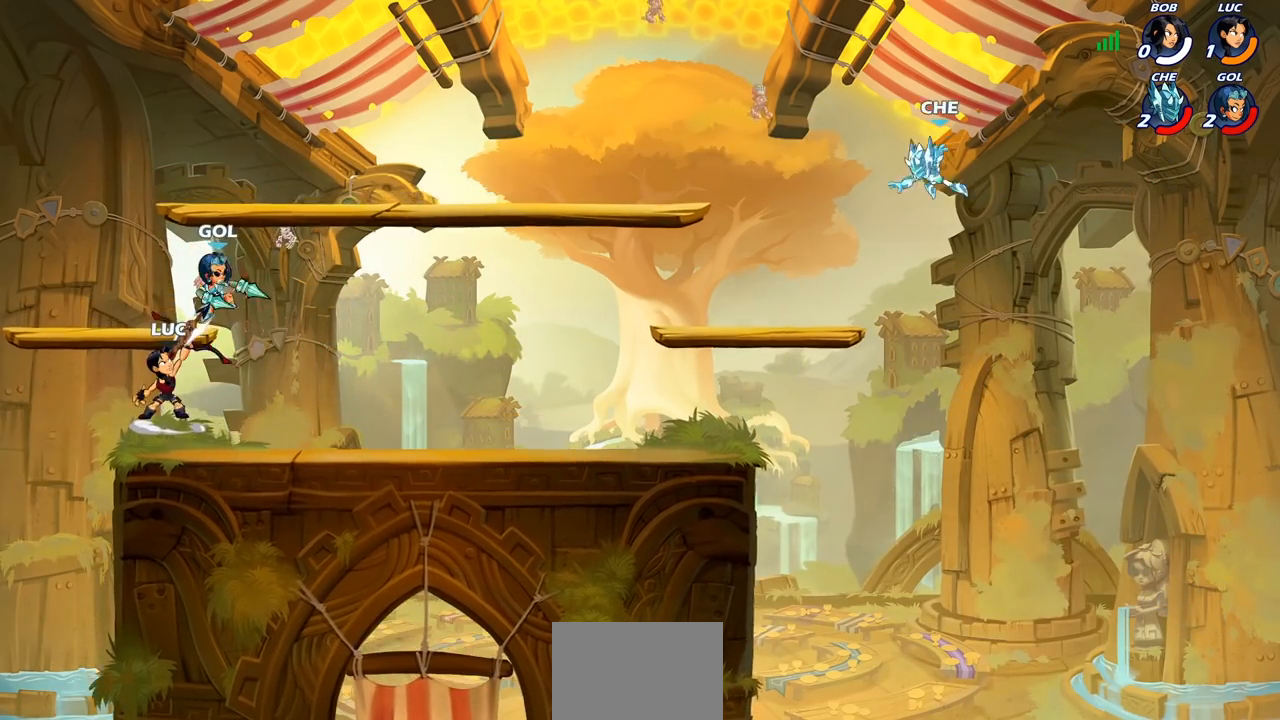
{"buttons": [], "left_stick": "center", "right_stick": "center", "events": []}
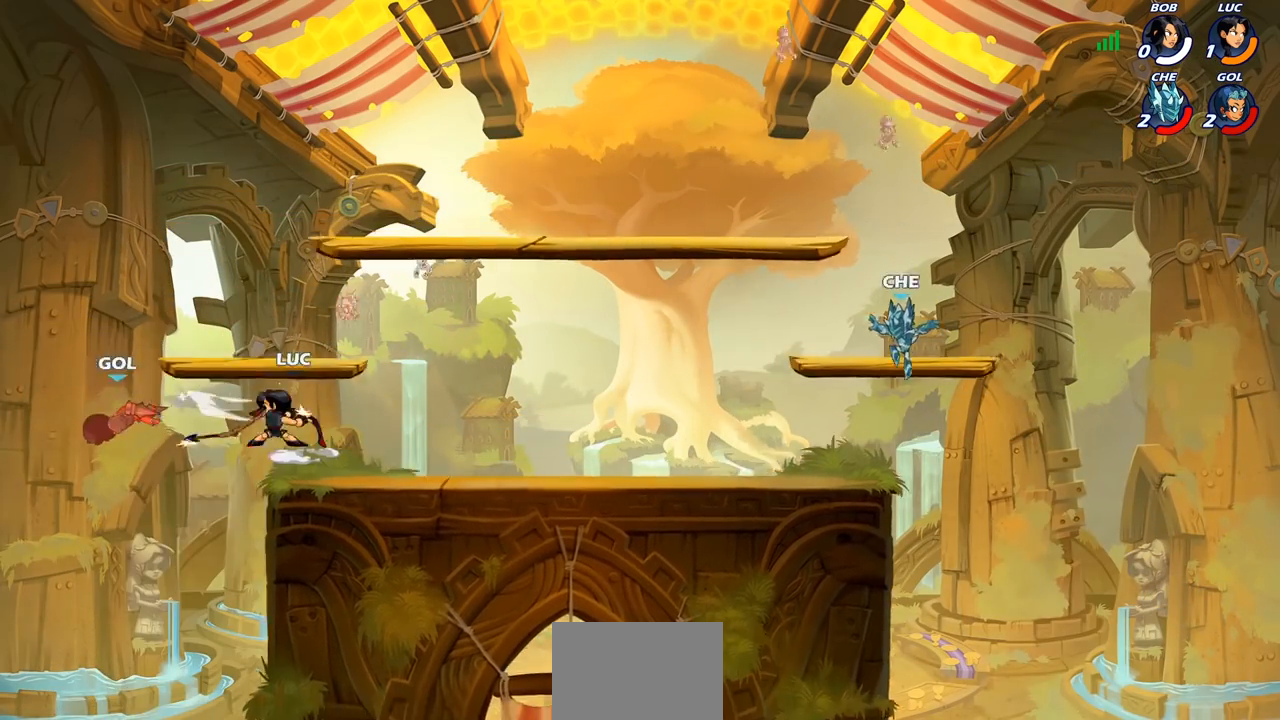
{"buttons": ["CROSS"], "left_stick": "right", "right_stick": "center", "events": [[317, "left_stick", "right"], [383, "CROSS", "down"]]}
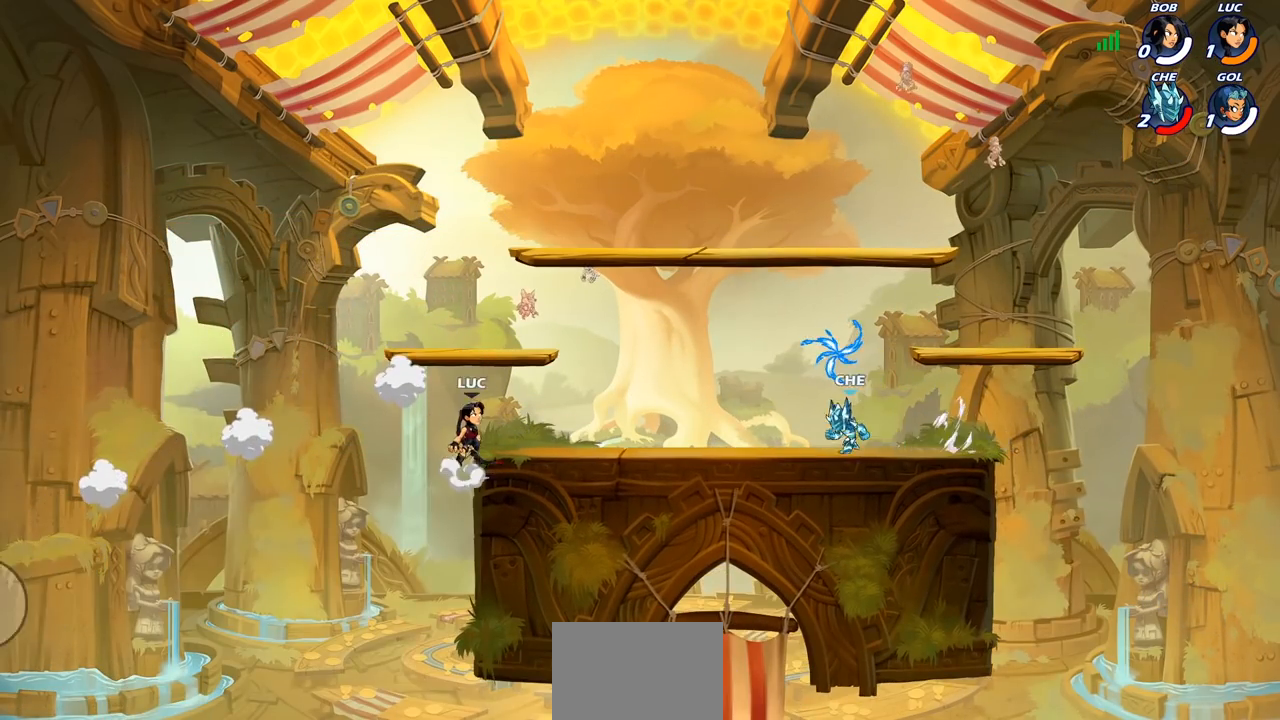
{"buttons": [], "left_stick": "down-left", "right_stick": "center", "events": [[50, "CROSS", "up"], [117, "CROSS", "down"], [233, "left_stick", "up-right"], [383, "CROSS", "up"], [383, "left_stick", "up-left"], [483, "left_stick", "down-left"]]}
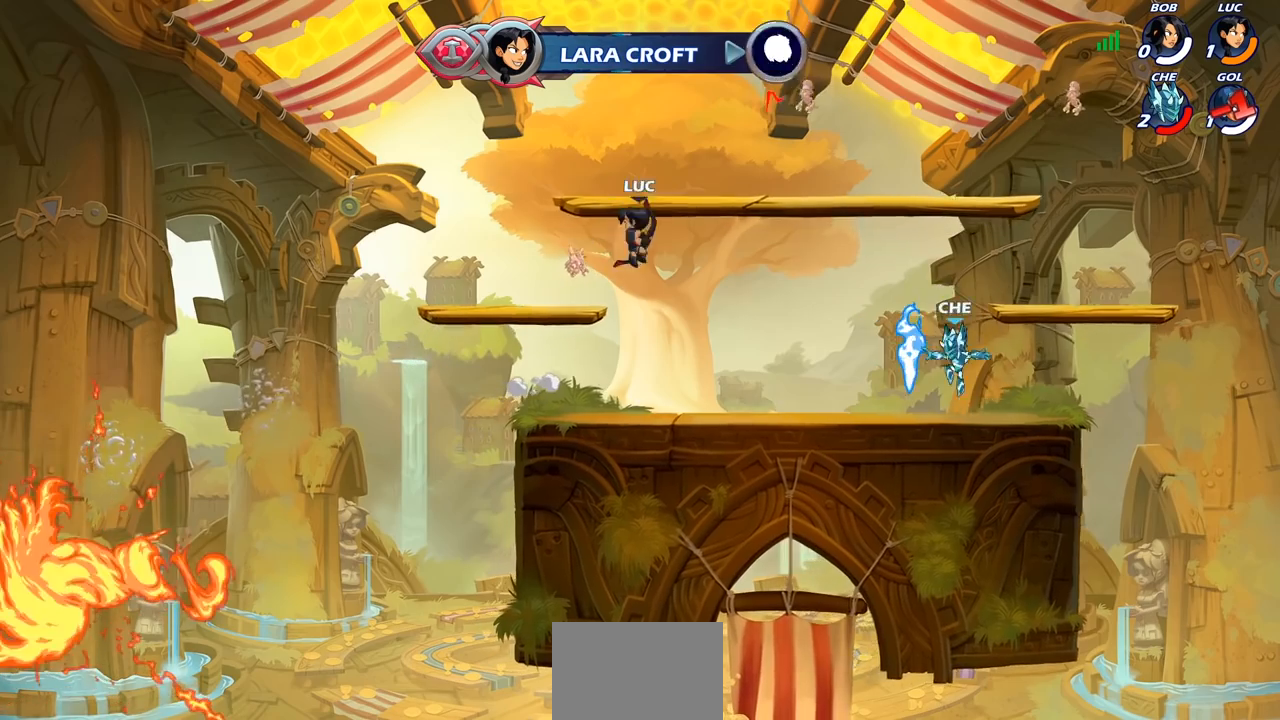
{"buttons": [], "left_stick": "up-right", "right_stick": "center", "events": [[267, "left_stick", "left"], [483, "left_stick", "up-right"]]}
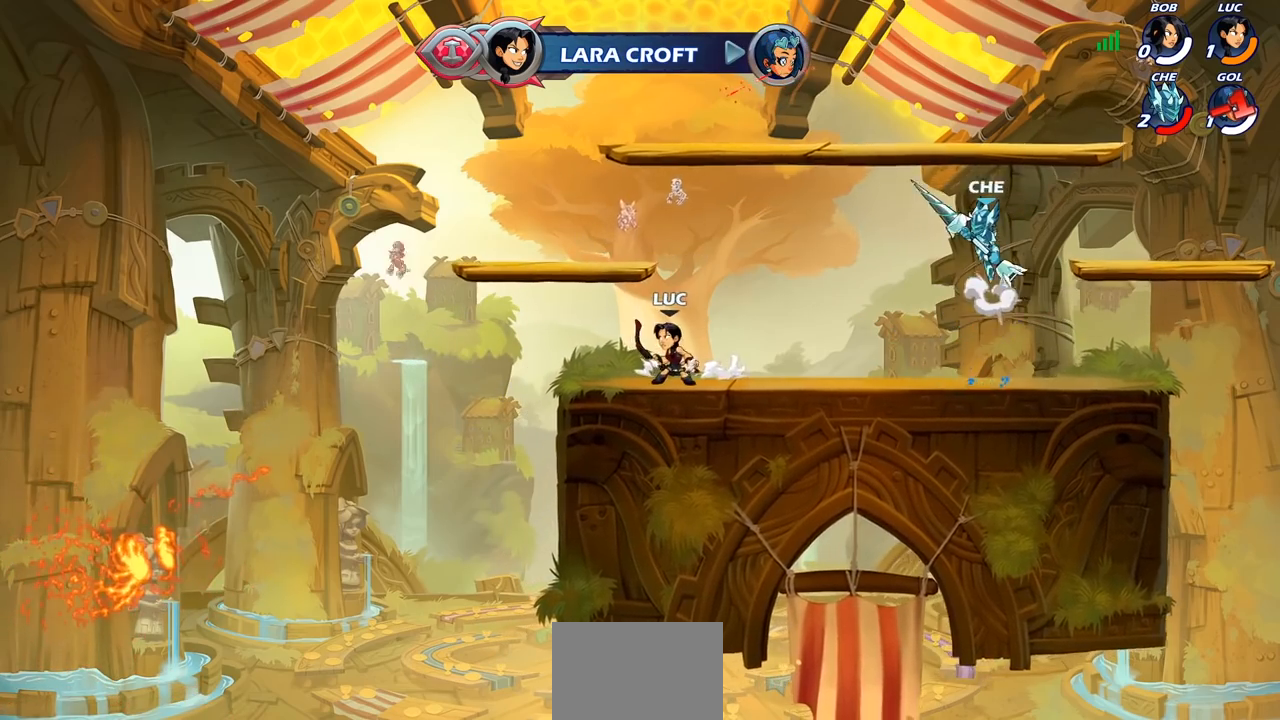
{"buttons": ["CIRCLE"], "left_stick": "center", "right_stick": "center", "events": [[50, "left_stick", "right"], [100, "R2", "down"], [233, "R2", "up"], [267, "CROSS", "down"], [333, "left_stick", "center"], [400, "CROSS", "up"], [450, "CIRCLE", "down"]]}
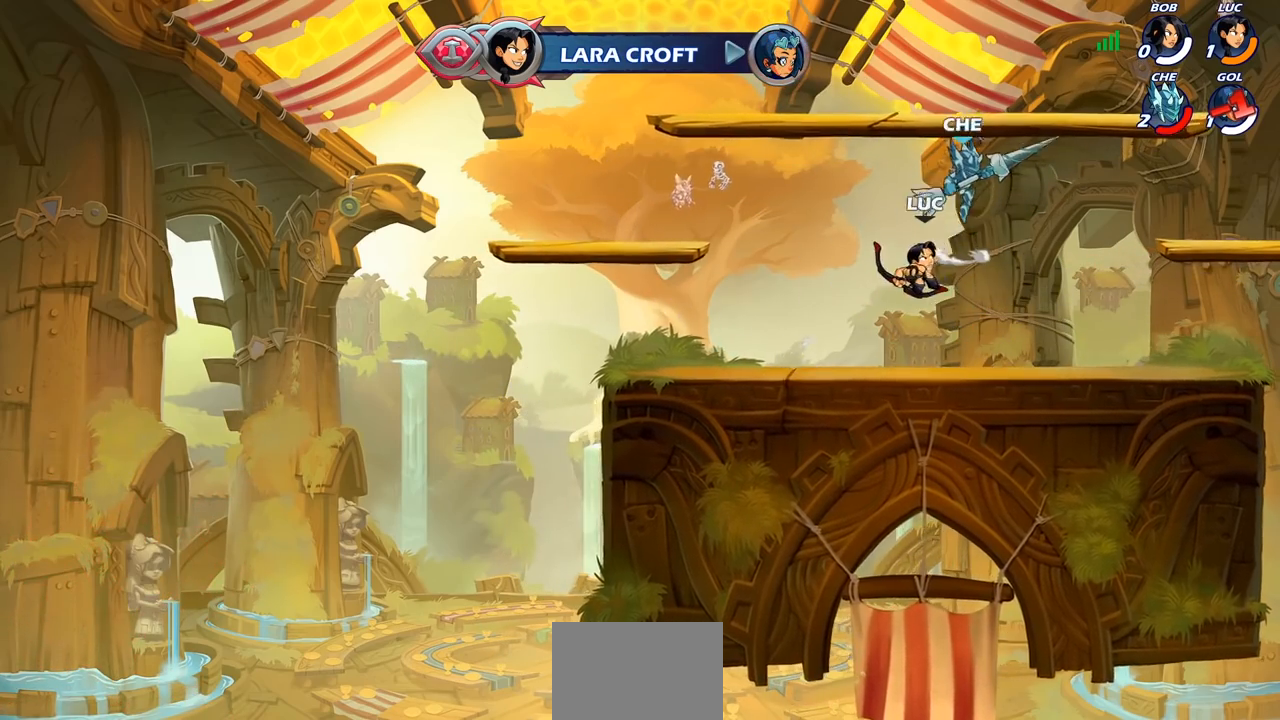
{"buttons": [], "left_stick": "center", "right_stick": "center", "events": [[50, "CIRCLE", "up"], [167, "left_stick", "up-left"], [217, "left_stick", "center"]]}
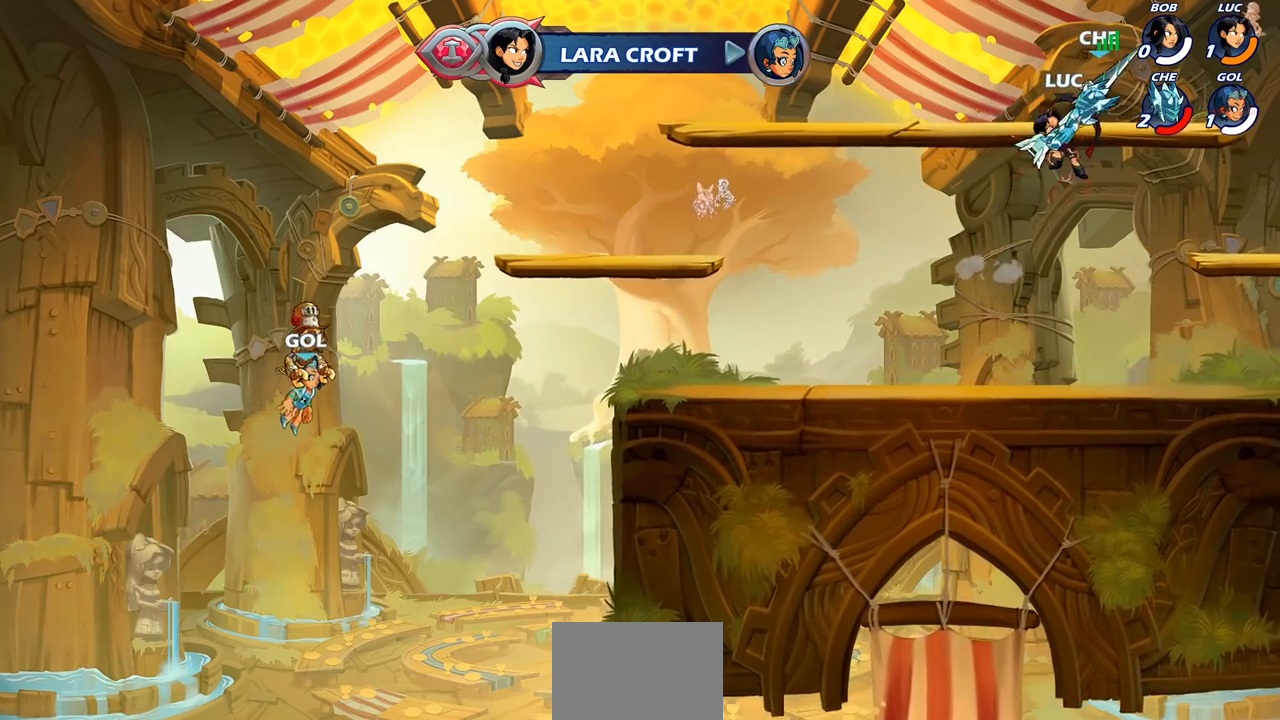
{"buttons": ["R2"], "left_stick": "up-right", "right_stick": "center", "events": [[167, "left_stick", "right"], [300, "left_stick", "up-right"], [350, "R2", "down"]]}
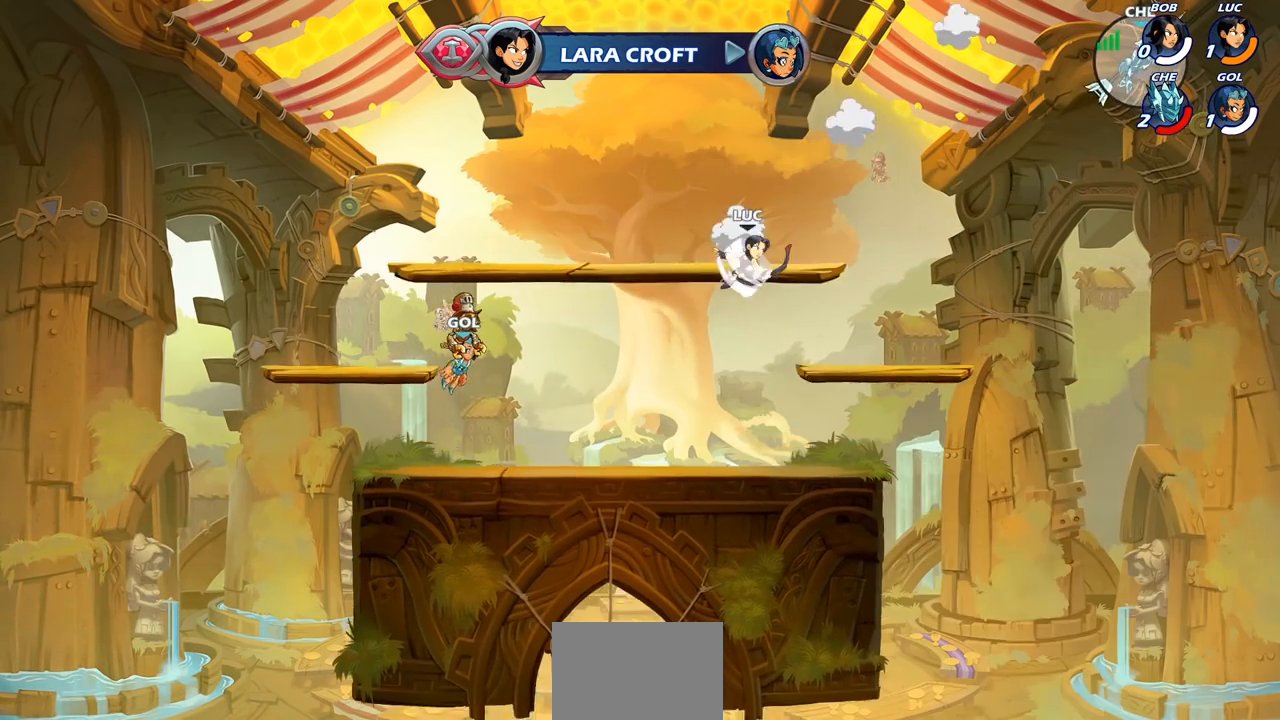
{"buttons": [], "left_stick": "center", "right_stick": "center", "events": [[83, "R2", "up"], [117, "CROSS", "down"], [217, "CROSS", "up"], [217, "left_stick", "right"], [317, "R1", "down"], [367, "R1", "up"], [383, "left_stick", "center"]]}
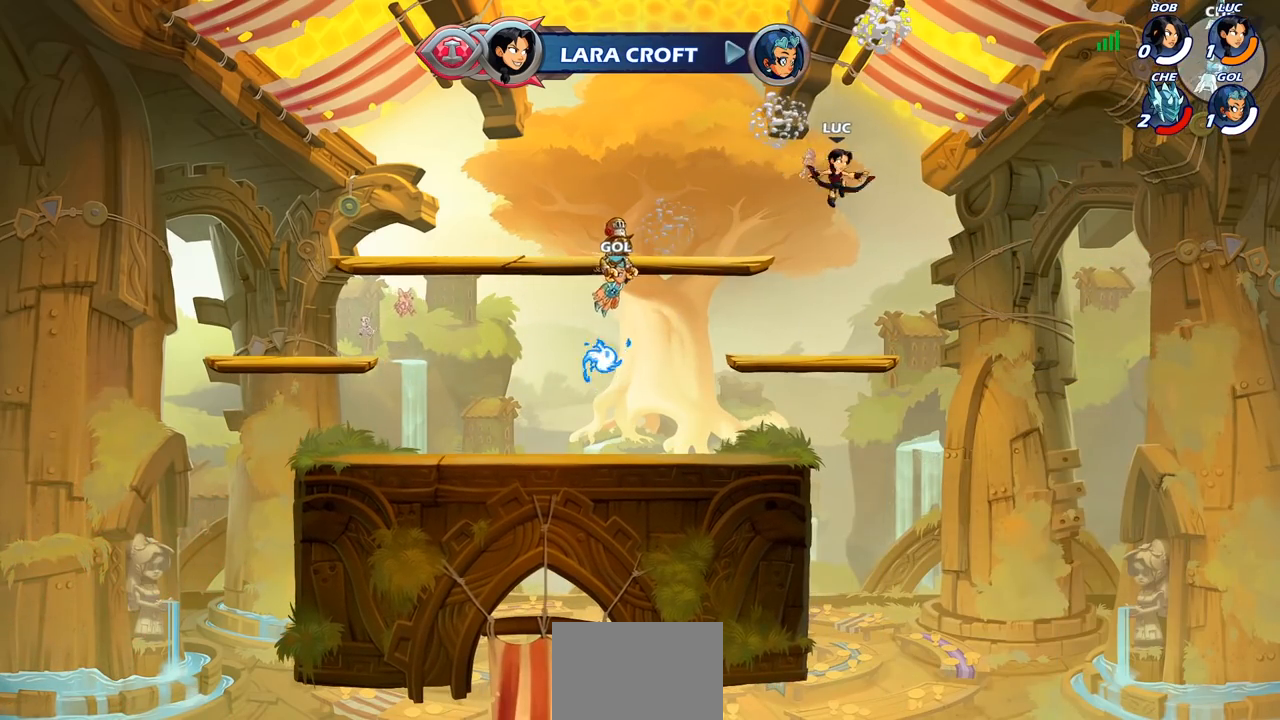
{"buttons": [], "left_stick": "left", "right_stick": "center", "events": [[150, "left_stick", "left"], [333, "left_stick", "down-left"], [500, "left_stick", "left"]]}
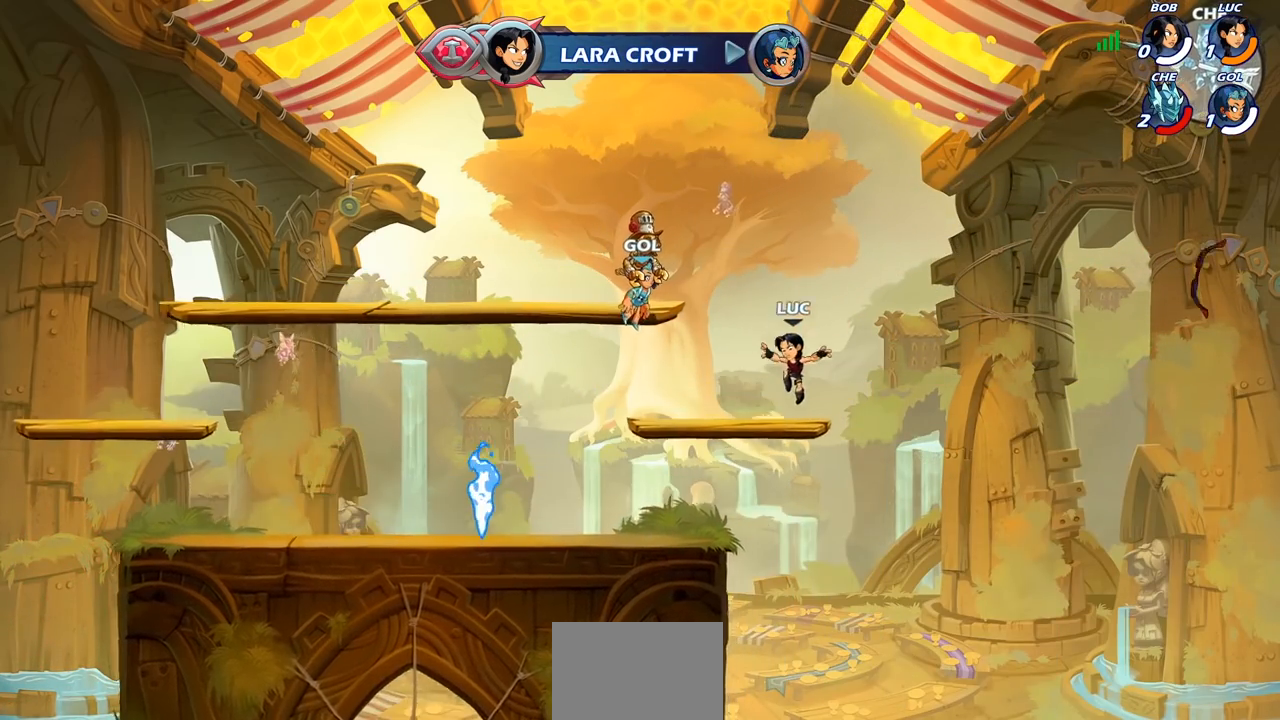
{"buttons": [], "left_stick": "down-left", "right_stick": "center", "events": [[133, "R2", "down"], [150, "CROSS", "down"], [233, "CROSS", "up"], [300, "R2", "up"], [300, "left_stick", "down-left"]]}
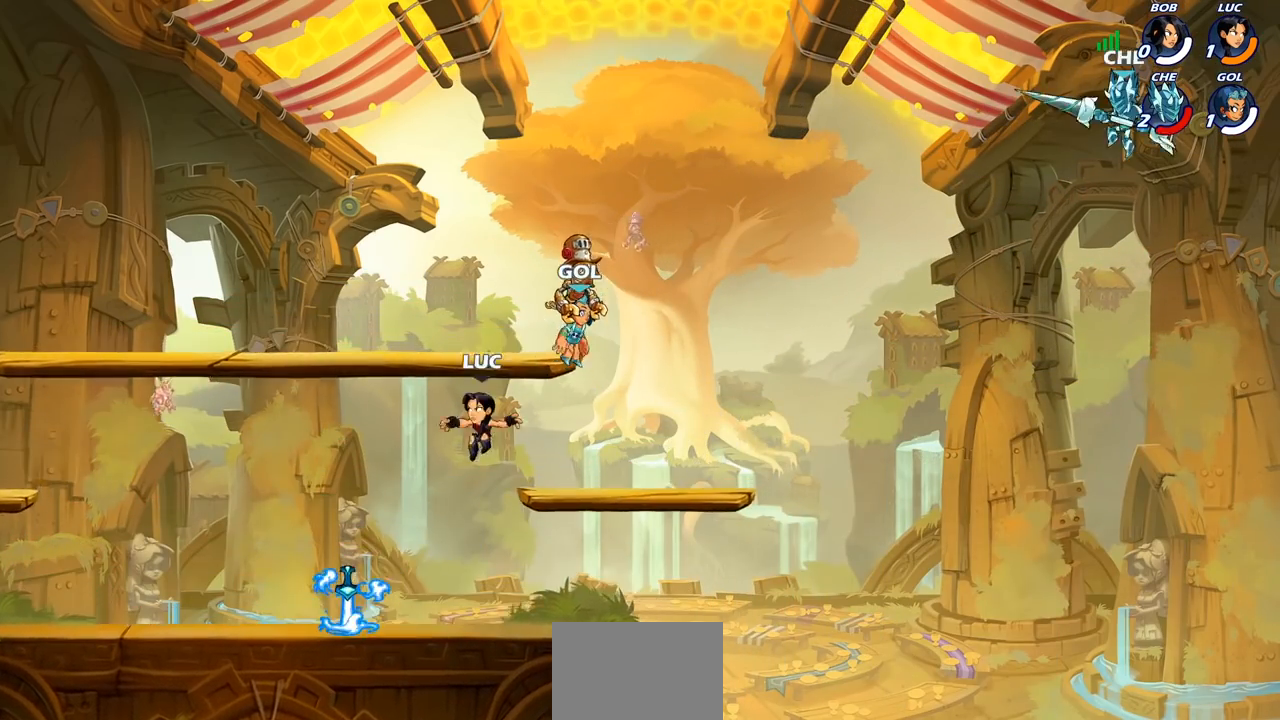
{"buttons": [], "left_stick": "right", "right_stick": "center", "events": [[83, "left_stick", "down"], [183, "left_stick", "right"], [233, "R1", "down"], [317, "R1", "up"], [367, "R2", "down"], [400, "CIRCLE", "down"], [483, "CIRCLE", "up"], [483, "R2", "up"]]}
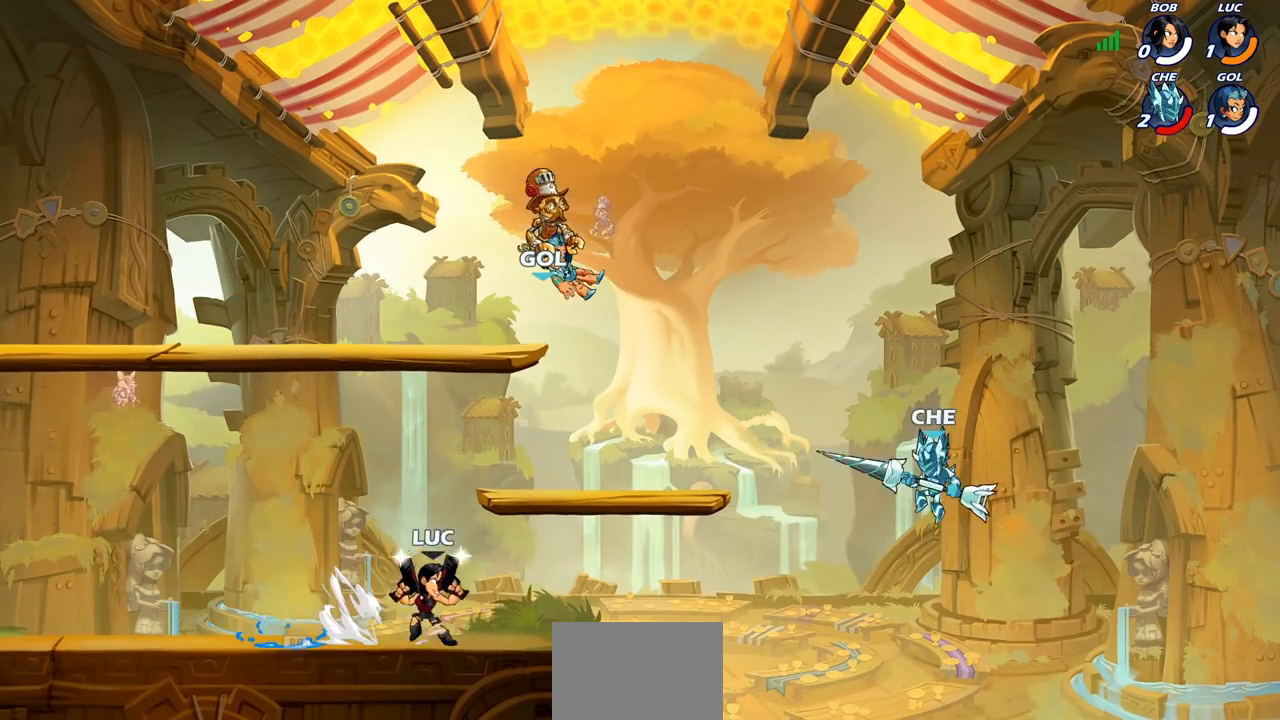
{"buttons": [], "left_stick": "center", "right_stick": "center", "events": [[400, "left_stick", "center"]]}
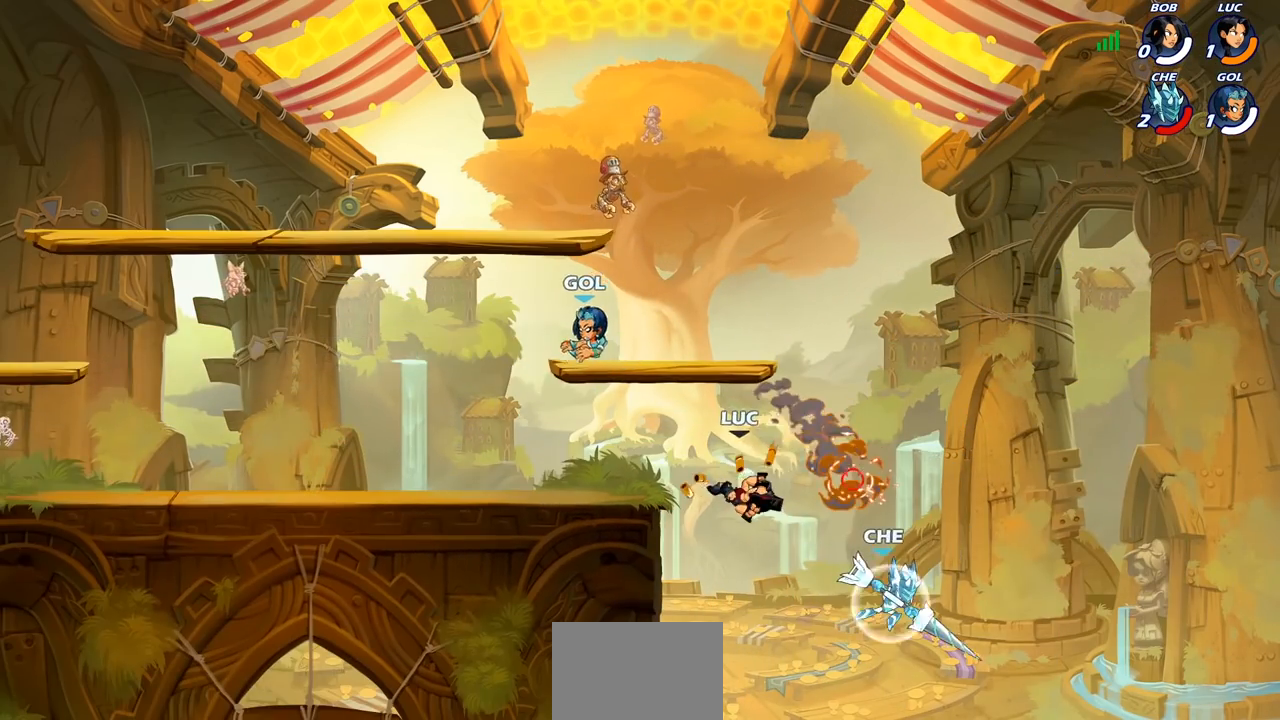
{"buttons": [], "left_stick": "down-left", "right_stick": "center", "events": [[133, "left_stick", "down"], [200, "left_stick", "down-left"]]}
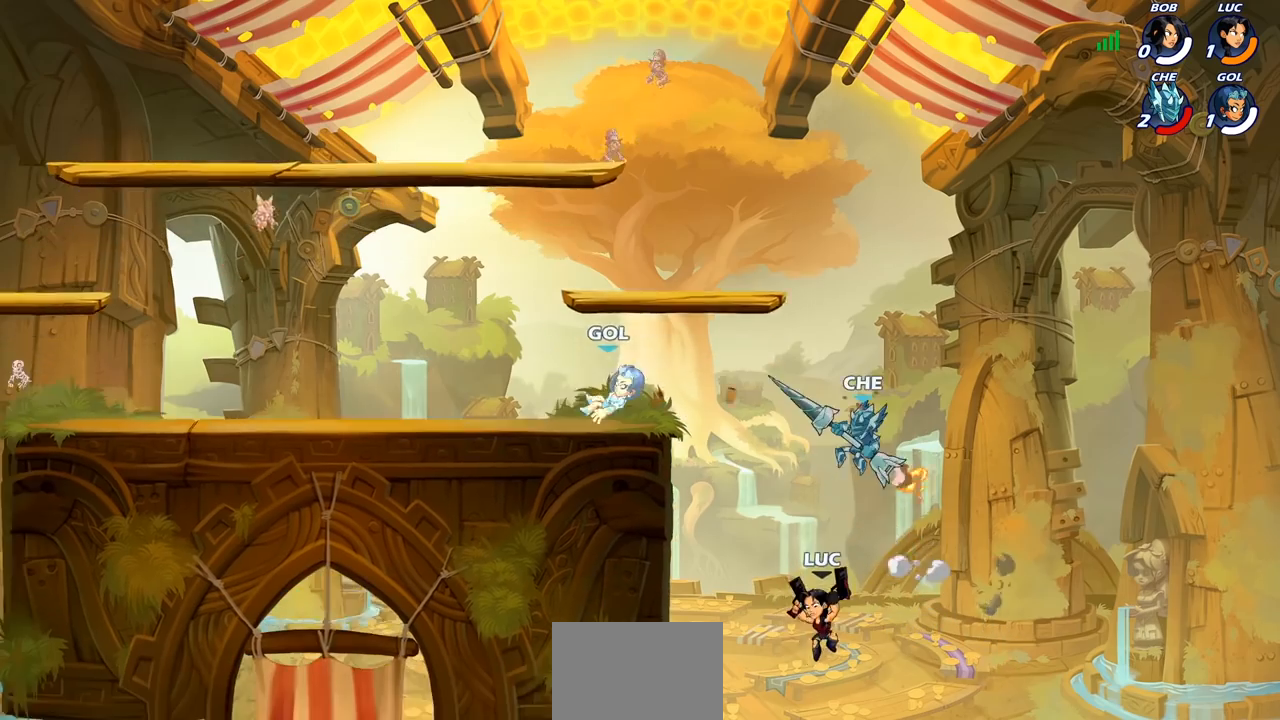
{"buttons": [], "left_stick": "left", "right_stick": "center", "events": [[33, "CROSS", "down"], [83, "CIRCLE", "down"], [83, "left_stick", "up-left"], [117, "CROSS", "up"], [233, "CIRCLE", "up"], [300, "left_stick", "up-right"], [417, "left_stick", "left"]]}
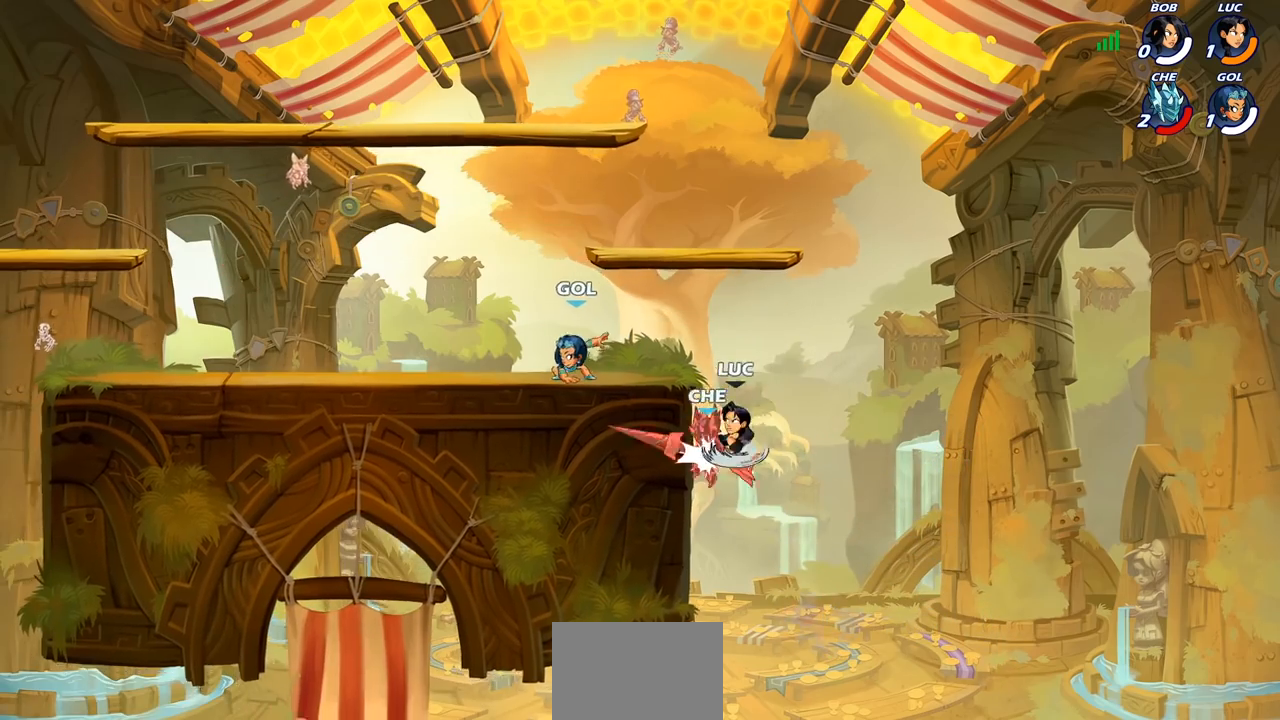
{"buttons": [], "left_stick": "up-right", "right_stick": "center", "events": [[50, "left_stick", "up"], [133, "left_stick", "right"], [183, "left_stick", "up-right"], [317, "left_stick", "up-left"], [433, "left_stick", "down-right"], [500, "left_stick", "up-right"]]}
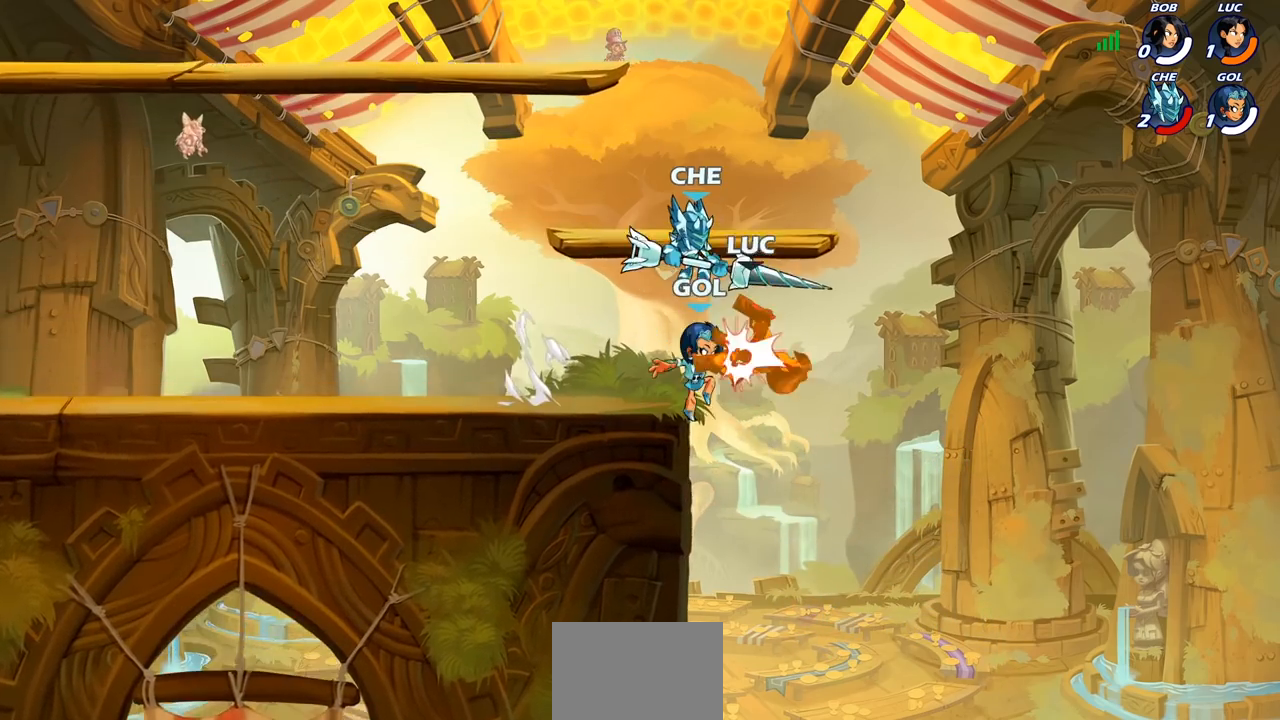
{"buttons": ["CROSS"], "left_stick": "left", "right_stick": "center", "events": [[67, "left_stick", "up-left"], [183, "R2", "down"], [300, "R2", "up"], [367, "R2", "down"], [450, "CROSS", "down"], [450, "left_stick", "left"], [483, "R2", "up"]]}
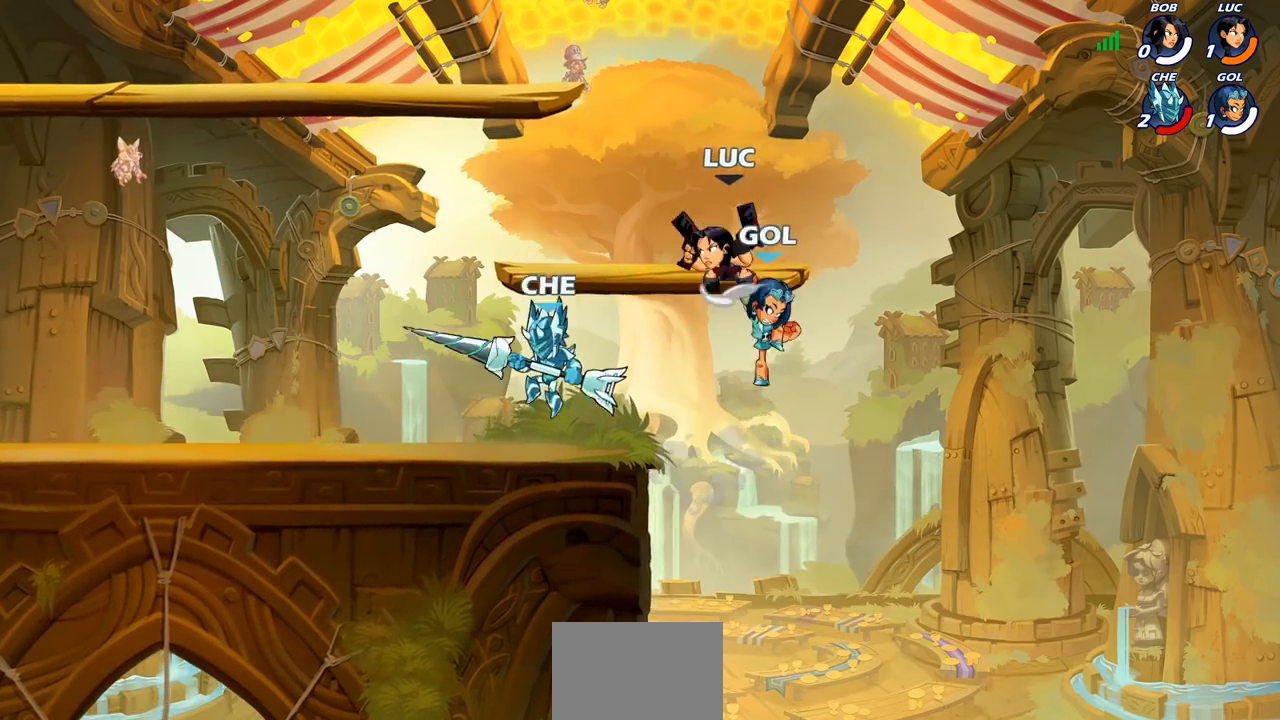
{"buttons": [], "left_stick": "down-left", "right_stick": "center", "events": [[17, "R2", "down"], [183, "CROSS", "up"], [183, "R2", "up"], [317, "left_stick", "down-left"]]}
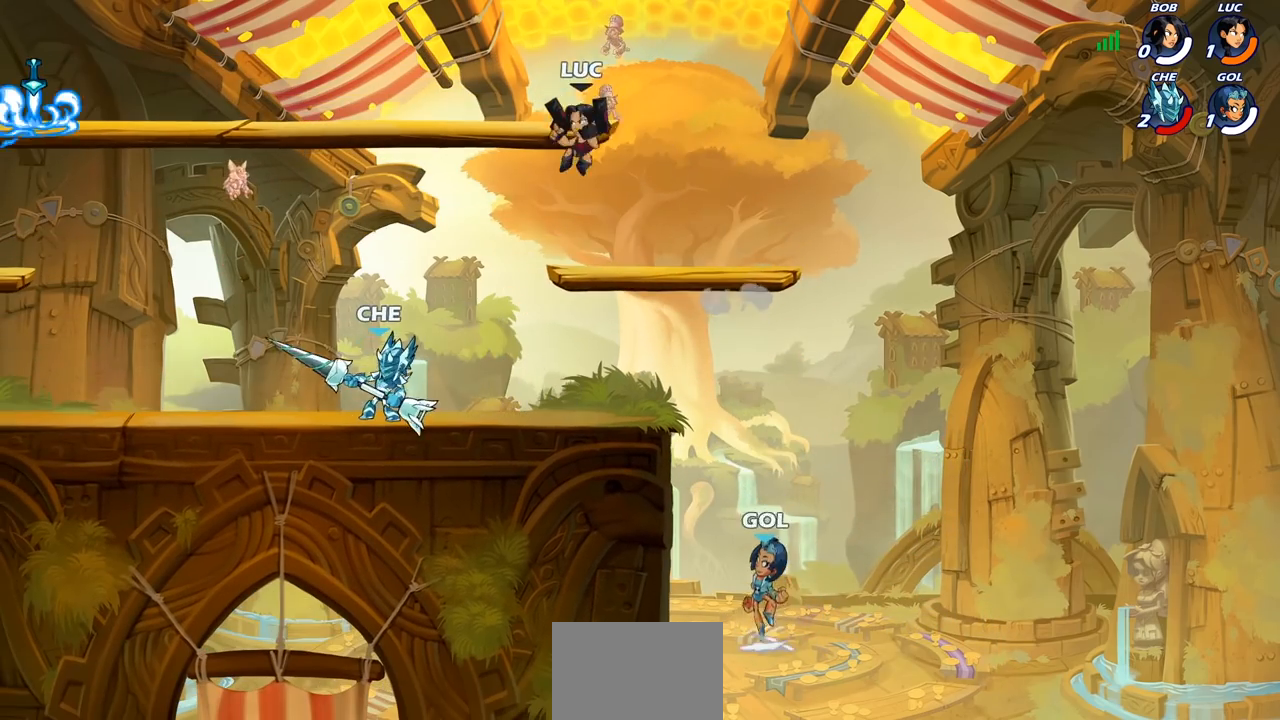
{"buttons": [], "left_stick": "down-left", "right_stick": "center", "events": [[33, "left_stick", "right"], [183, "CROSS", "down"], [283, "left_stick", "up"], [333, "CROSS", "up"], [350, "left_stick", "left"], [400, "left_stick", "down-left"]]}
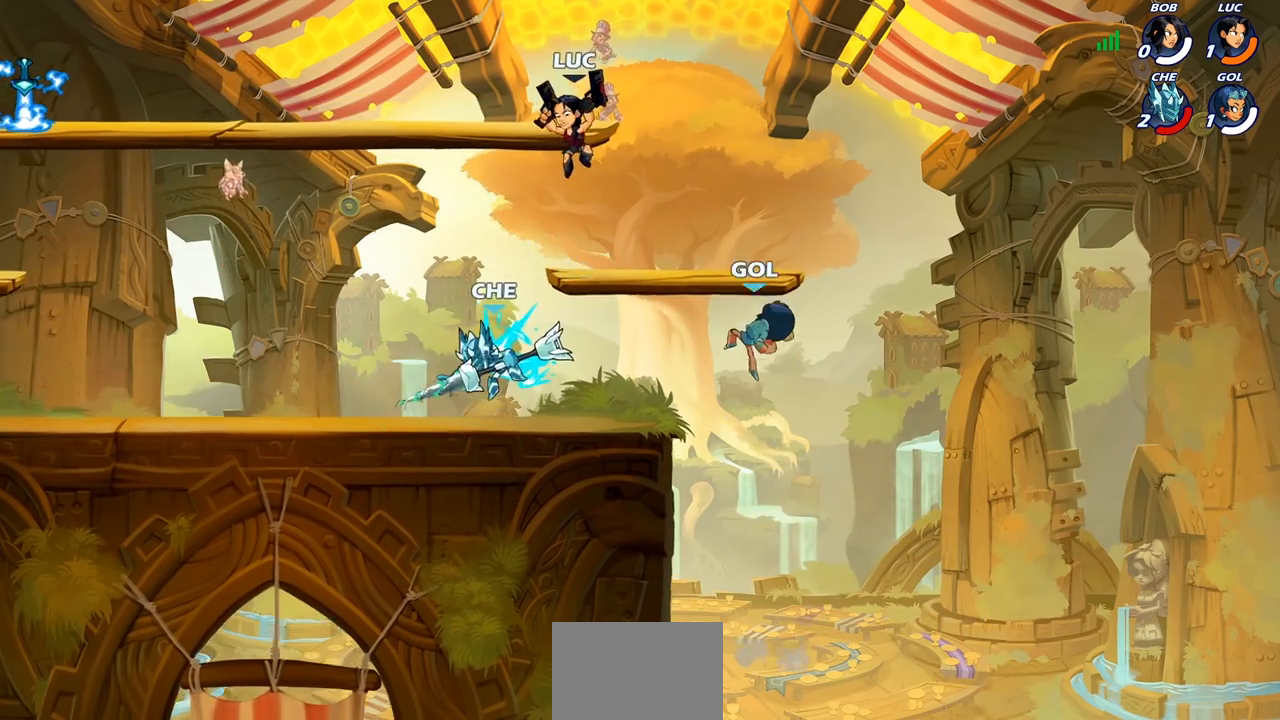
{"buttons": ["R2"], "left_stick": "left", "right_stick": "center", "events": [[133, "left_stick", "left"], [483, "R2", "down"]]}
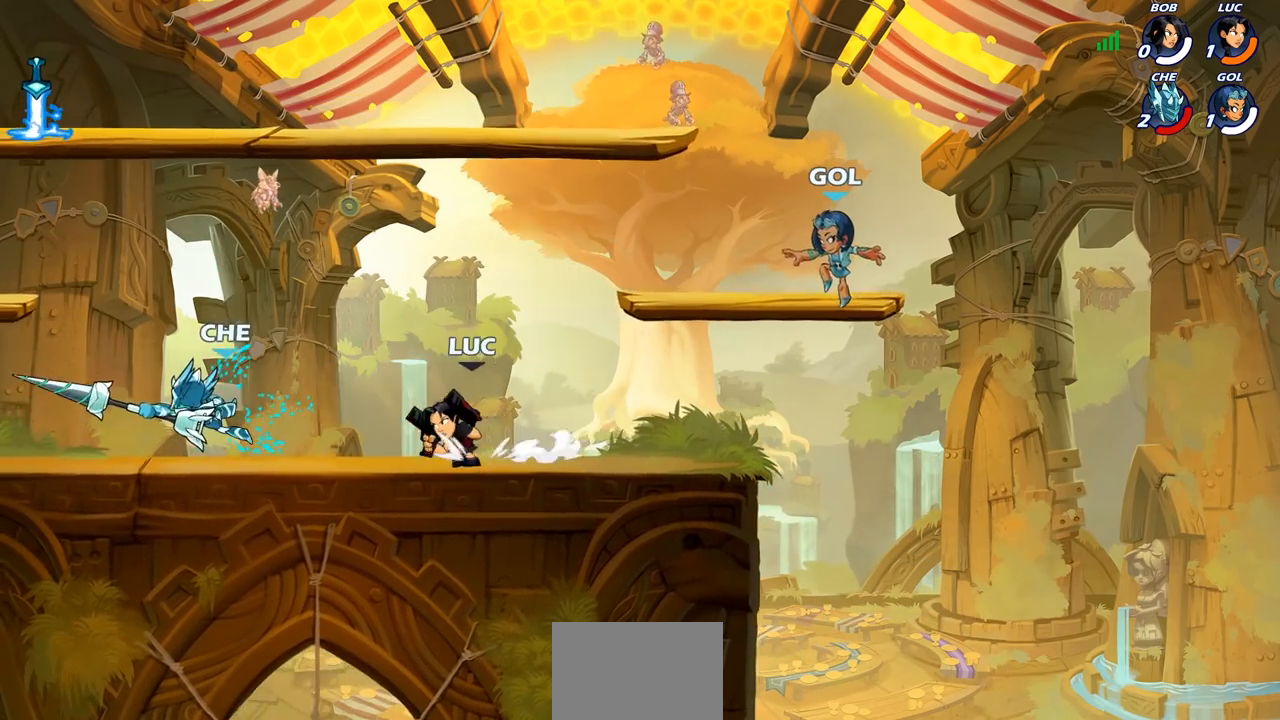
{"buttons": ["CROSS"], "left_stick": "left", "right_stick": "center", "events": [[17, "SQUARE", "down"], [83, "SQUARE", "up"], [100, "R2", "up"], [117, "left_stick", "center"], [450, "left_stick", "left"], [483, "CROSS", "down"]]}
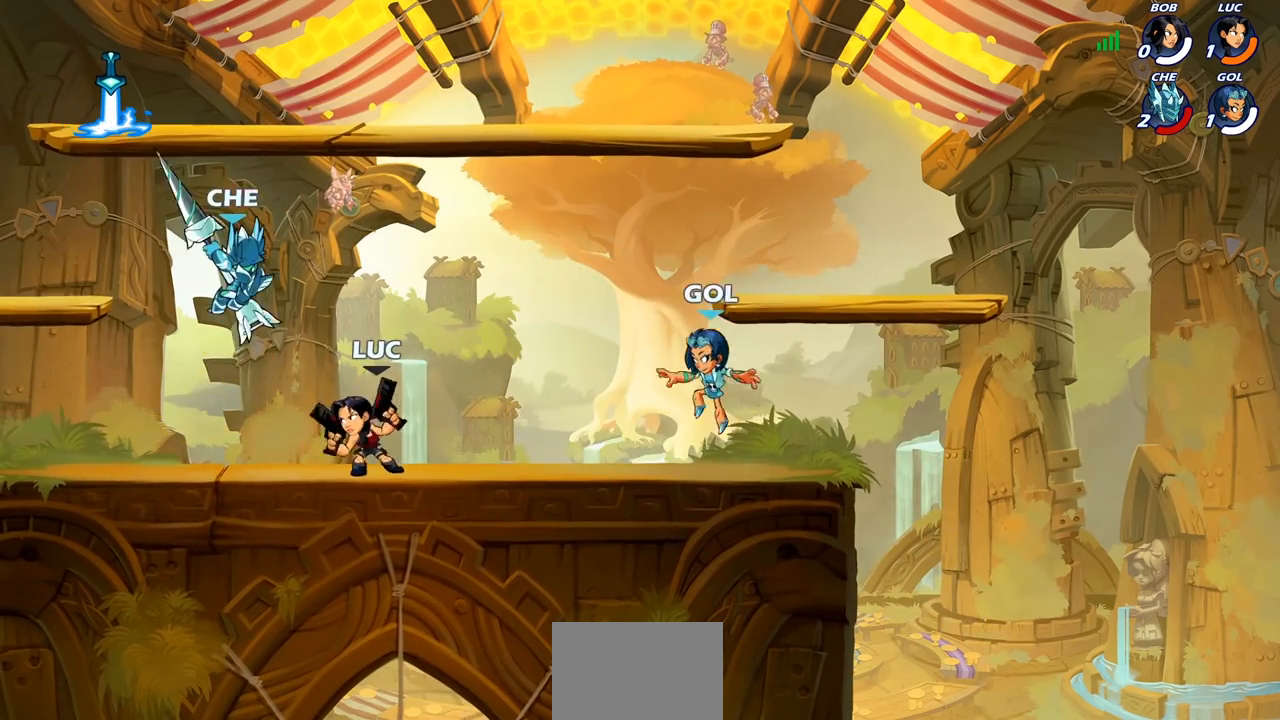
{"buttons": [], "left_stick": "right", "right_stick": "center", "events": [[100, "CROSS", "up"], [117, "CIRCLE", "down"], [167, "left_stick", "up"], [250, "CIRCLE", "up"], [367, "left_stick", "left"], [433, "left_stick", "right"]]}
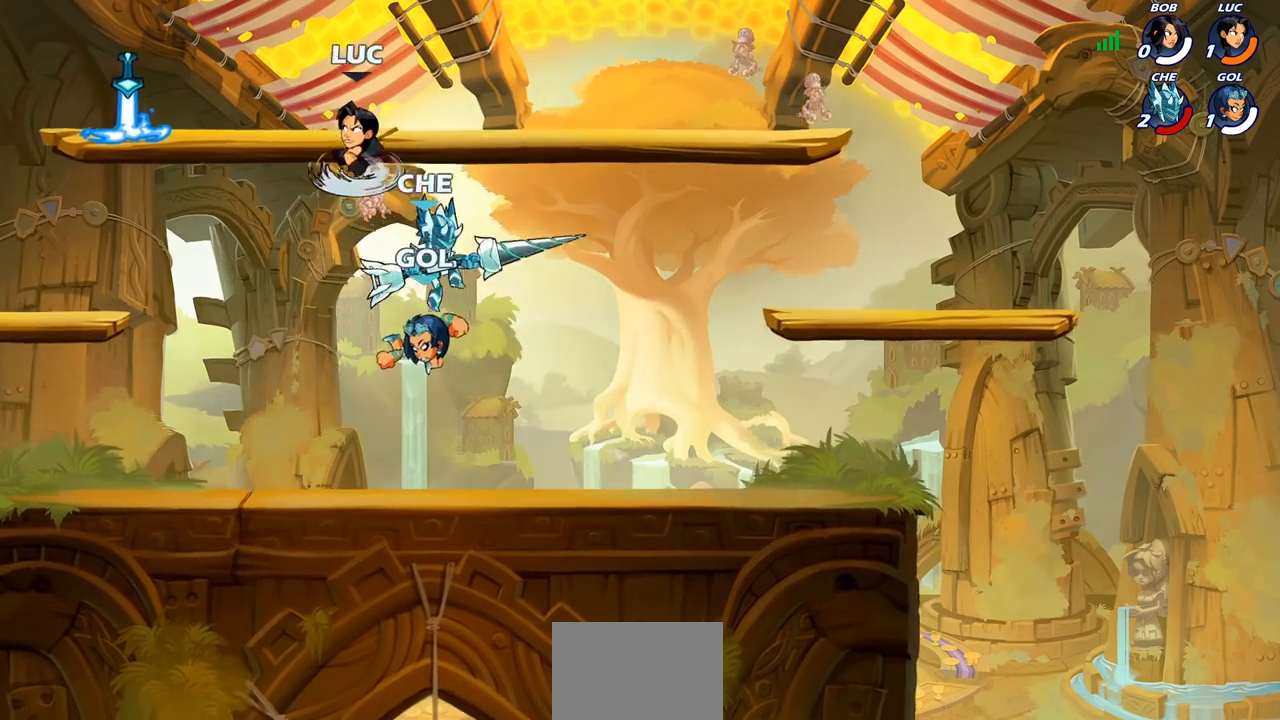
{"buttons": [], "left_stick": "right", "right_stick": "center", "events": []}
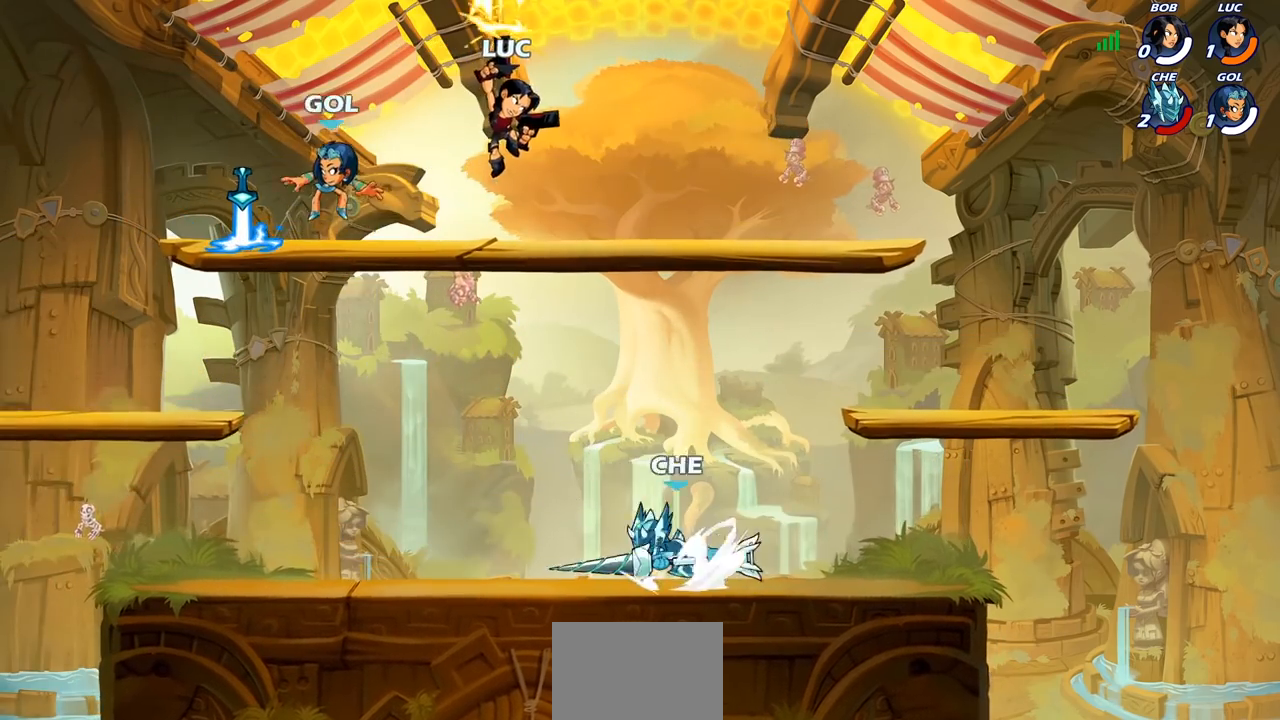
{"buttons": [], "left_stick": "down-left", "right_stick": "center", "events": [[367, "left_stick", "down-left"]]}
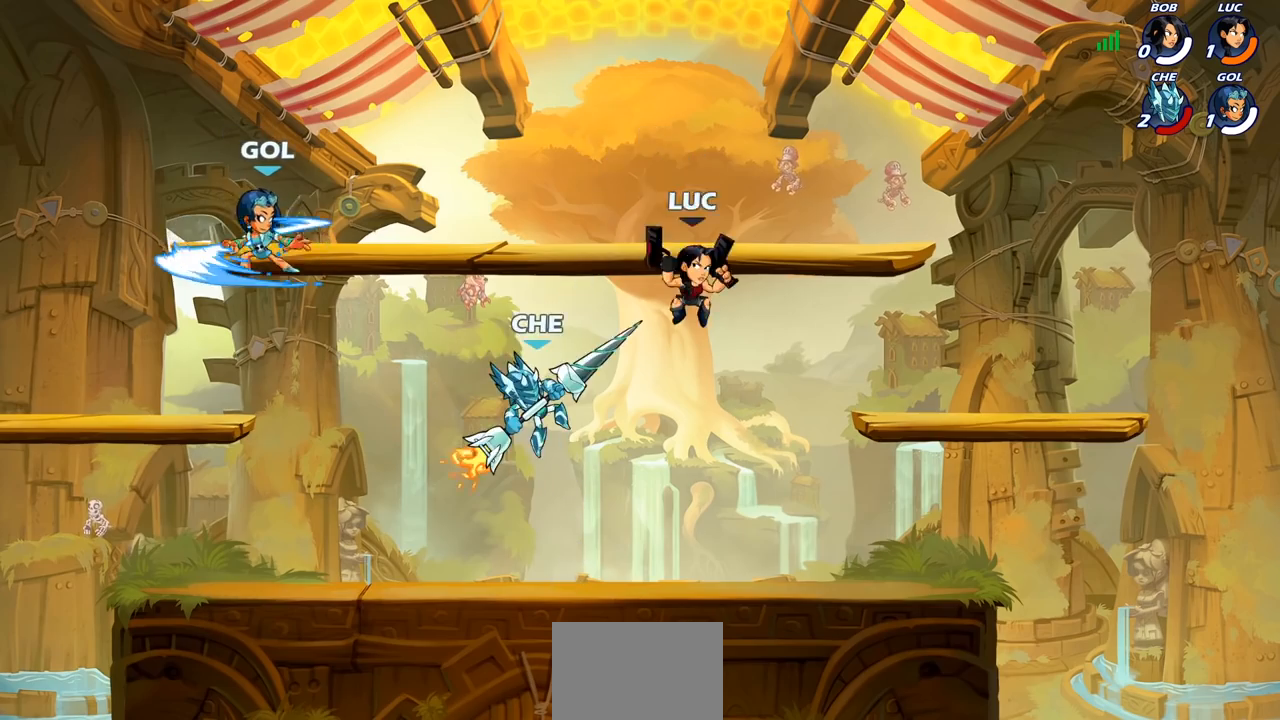
{"buttons": [], "left_stick": "center", "right_stick": "center", "events": [[50, "R2", "down"], [67, "SQUARE", "down"], [150, "R2", "up"], [150, "SQUARE", "up"], [167, "left_stick", "center"]]}
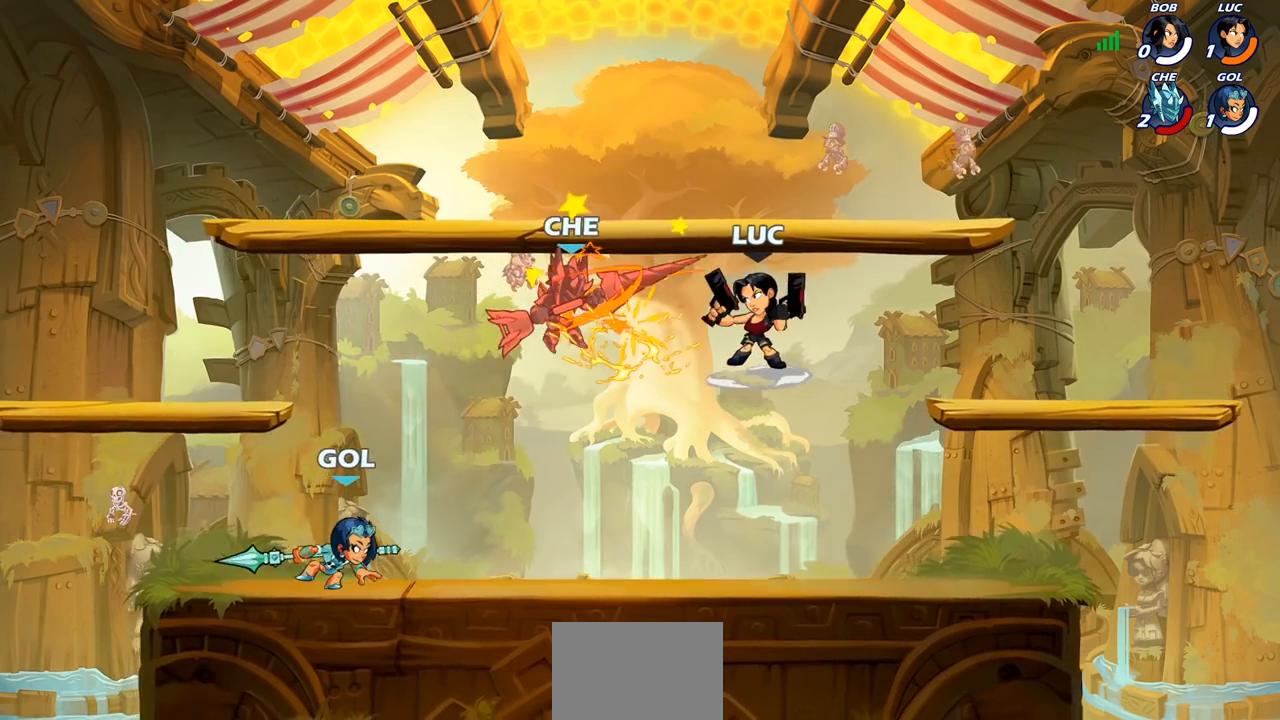
{"buttons": ["CIRCLE"], "left_stick": "up", "right_stick": "center", "events": [[100, "left_stick", "left"], [250, "R2", "down"], [400, "CIRCLE", "down"], [400, "R2", "up"], [483, "left_stick", "up"]]}